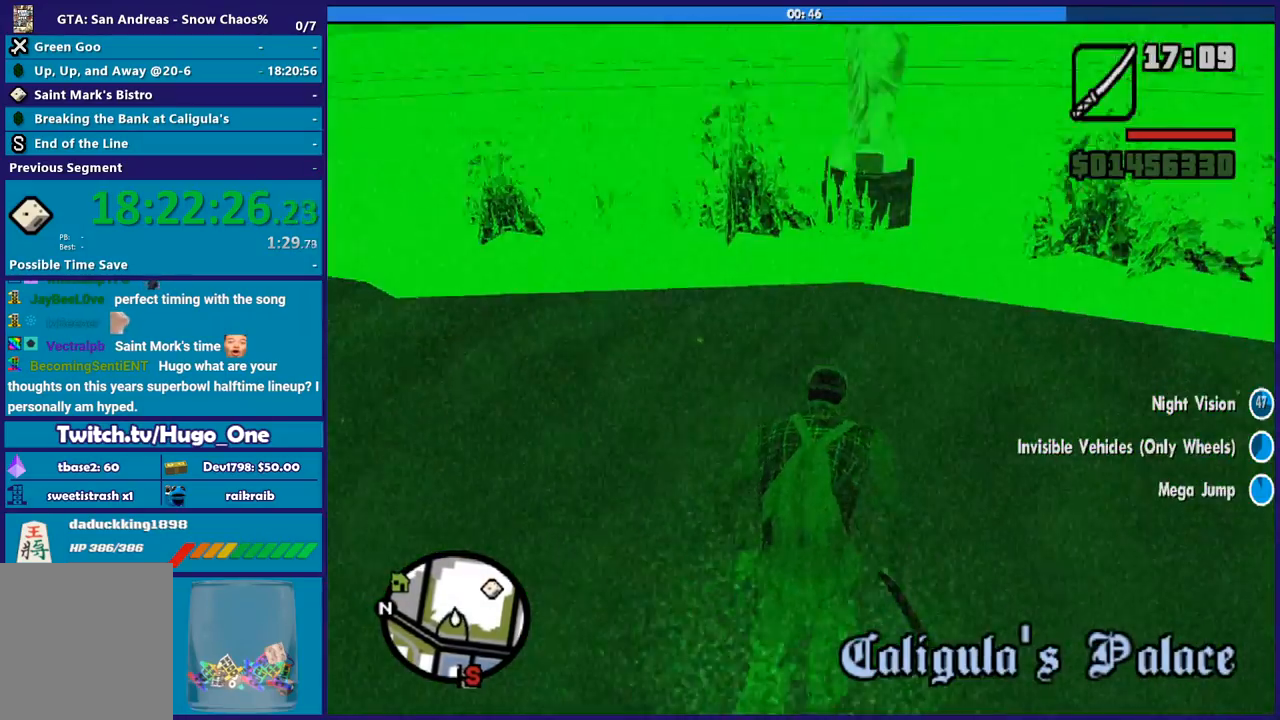
Gameplay with a controller (Xbox layout); each line is a JSON object with the inputs held at the frame after it. "button_events" lists button changes between this image and that frame as [ms after this image, input, new state], when the widget could be followed in between (sticks are given only as held states).
{"buttons": ["A"], "left_stick": "up-right", "right_stick": "center", "button_events": [[300, "A", "down"]]}
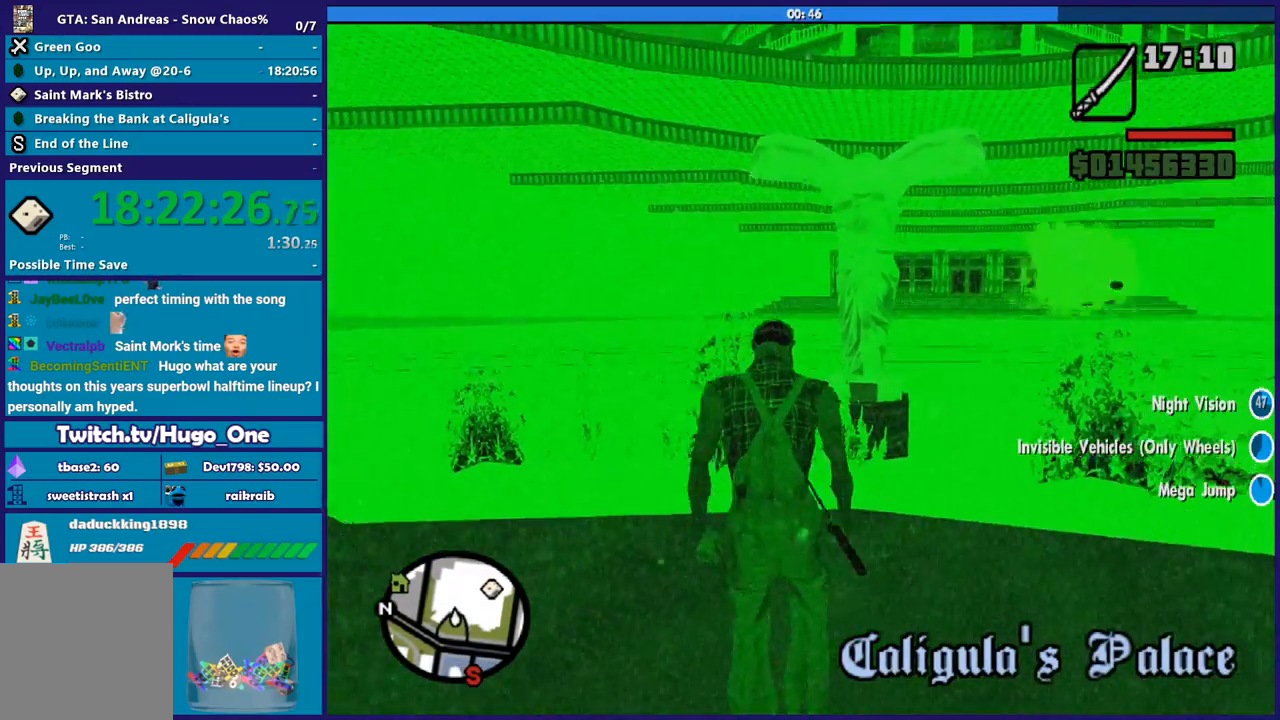
{"buttons": ["A"], "left_stick": "up-right", "right_stick": "center", "button_events": []}
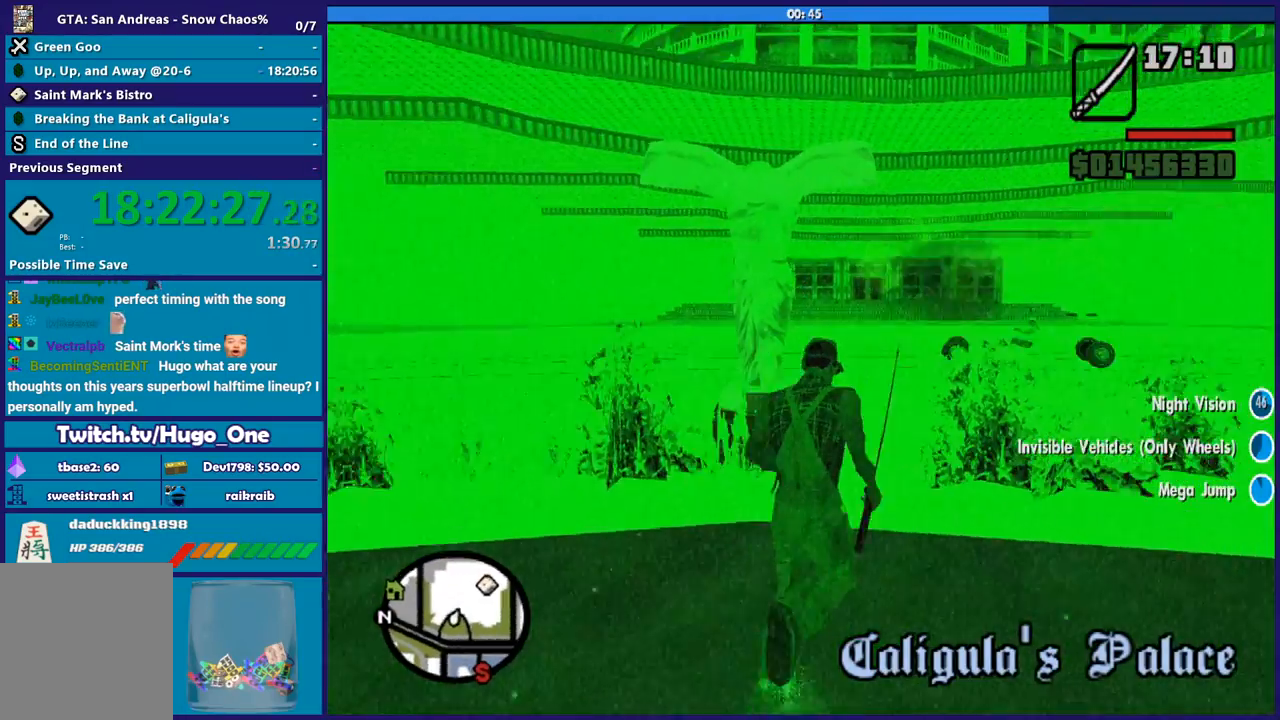
{"buttons": [], "left_stick": "up", "right_stick": "center", "button_events": [[66, "X", "down"], [100, "A", "up"], [233, "X", "up"], [300, "X", "down"], [433, "X", "up"]]}
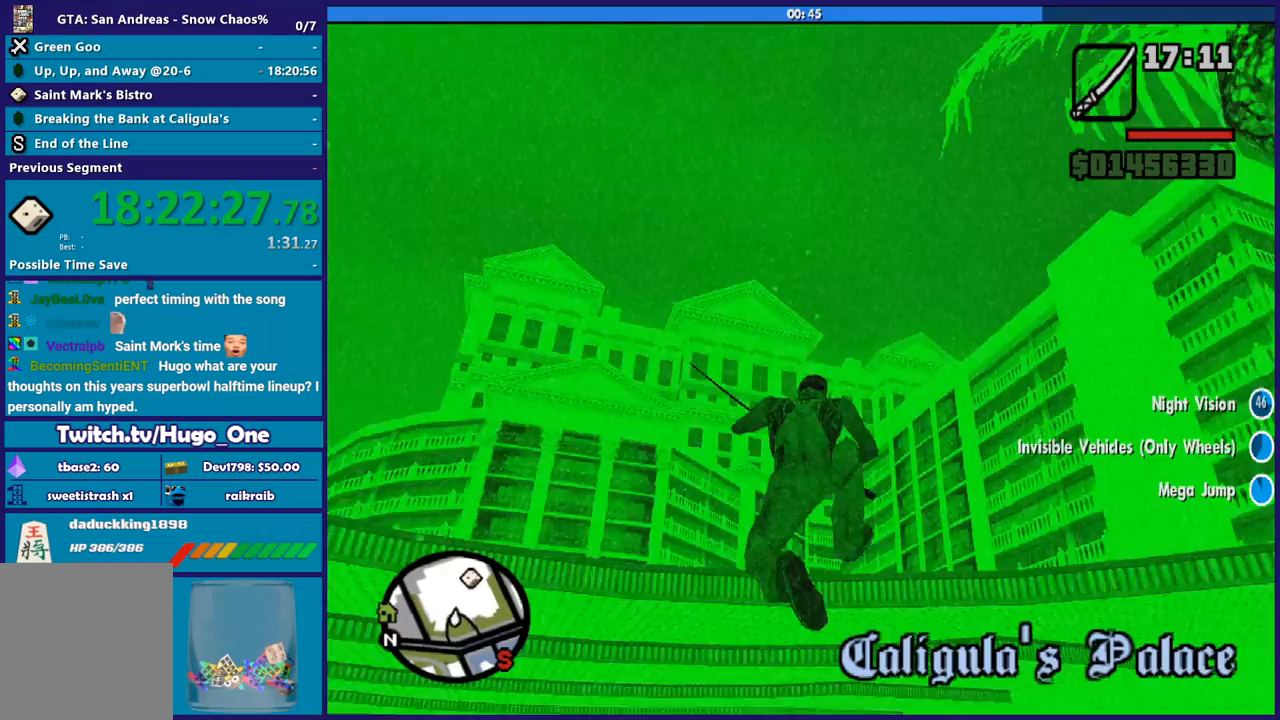
{"buttons": [], "left_stick": "up", "right_stick": "center", "button_events": [[334, "A", "down"], [467, "A", "up"]]}
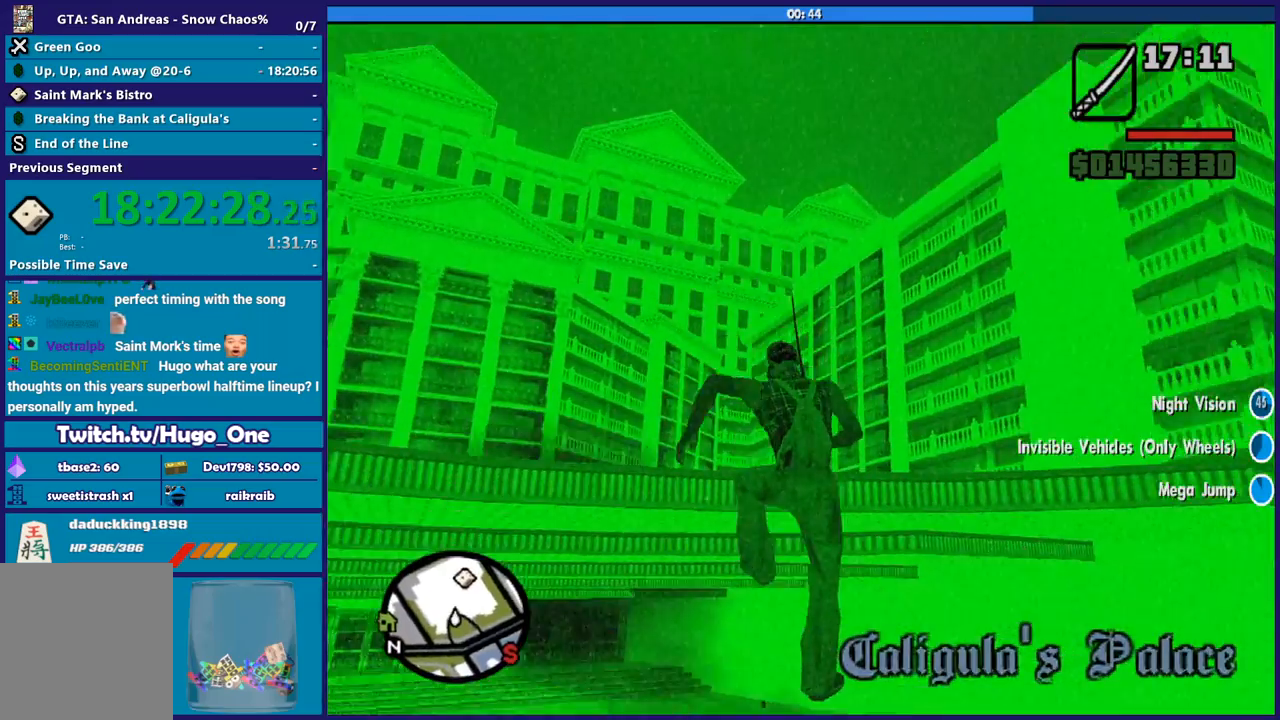
{"buttons": [], "left_stick": "up-left", "right_stick": "left", "button_events": [[67, "A", "down"], [167, "A", "up"]]}
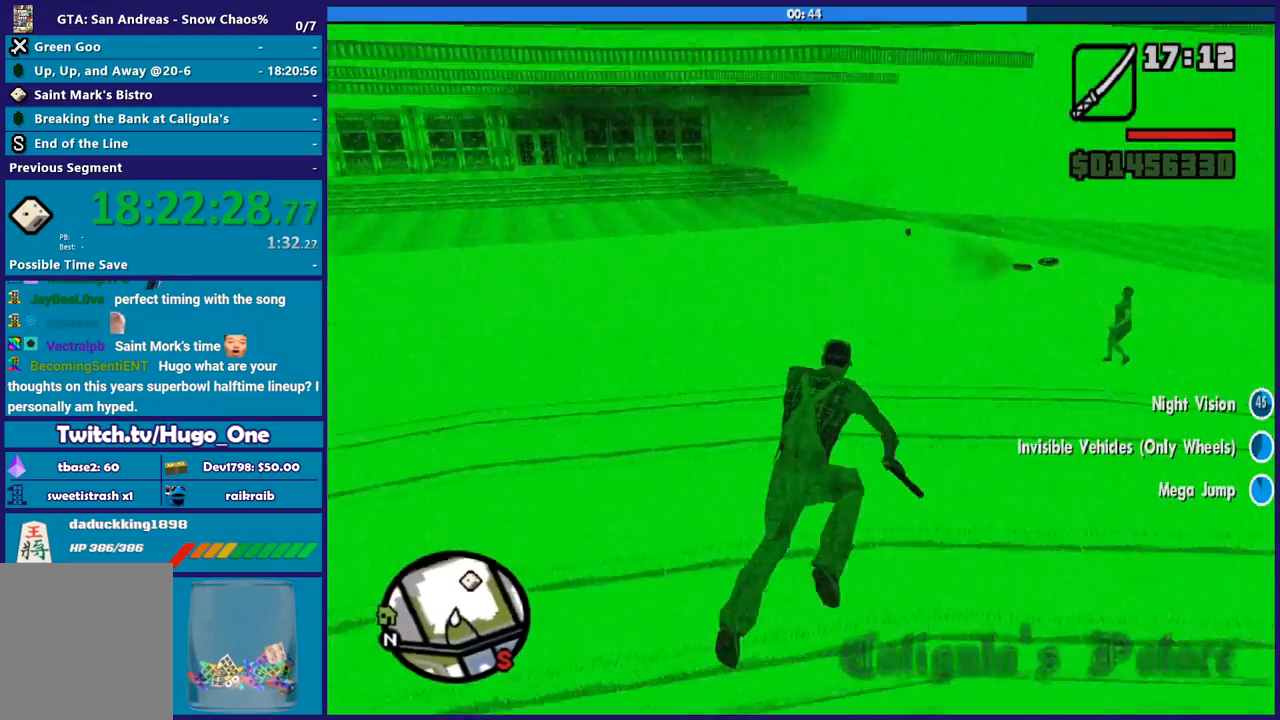
{"buttons": [], "left_stick": "up-left", "right_stick": "up-left", "button_events": []}
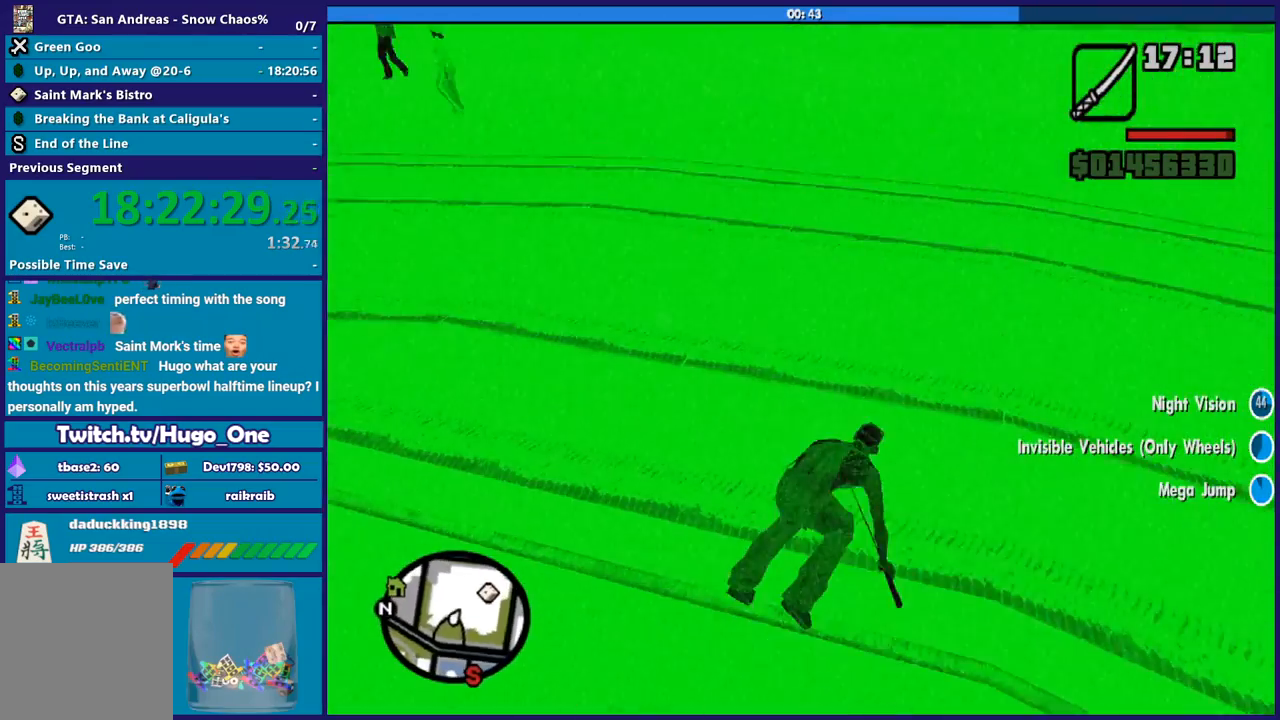
{"buttons": ["A"], "left_stick": "up", "right_stick": "center", "button_events": [[266, "A", "down"], [400, "A", "up"], [467, "A", "down"]]}
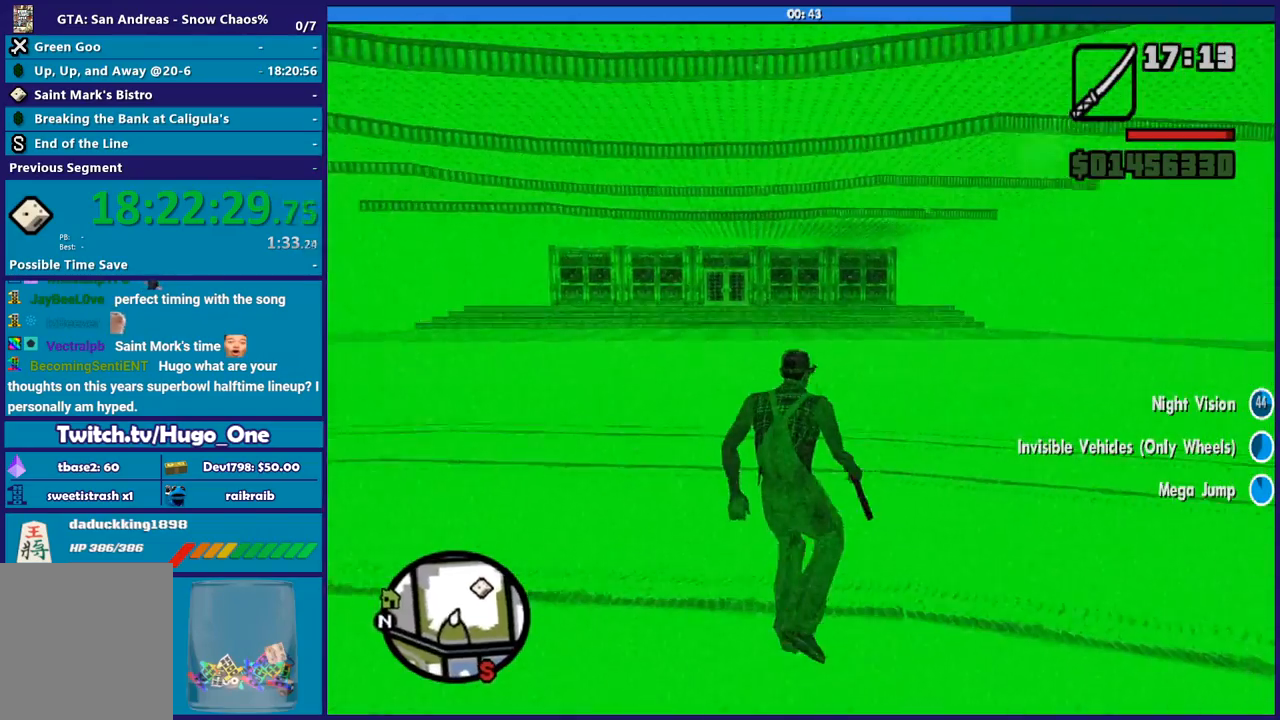
{"buttons": [], "left_stick": "up-left", "right_stick": "center", "button_events": [[100, "A", "up"], [167, "A", "down"], [300, "A", "up"], [367, "A", "down"], [467, "A", "up"]]}
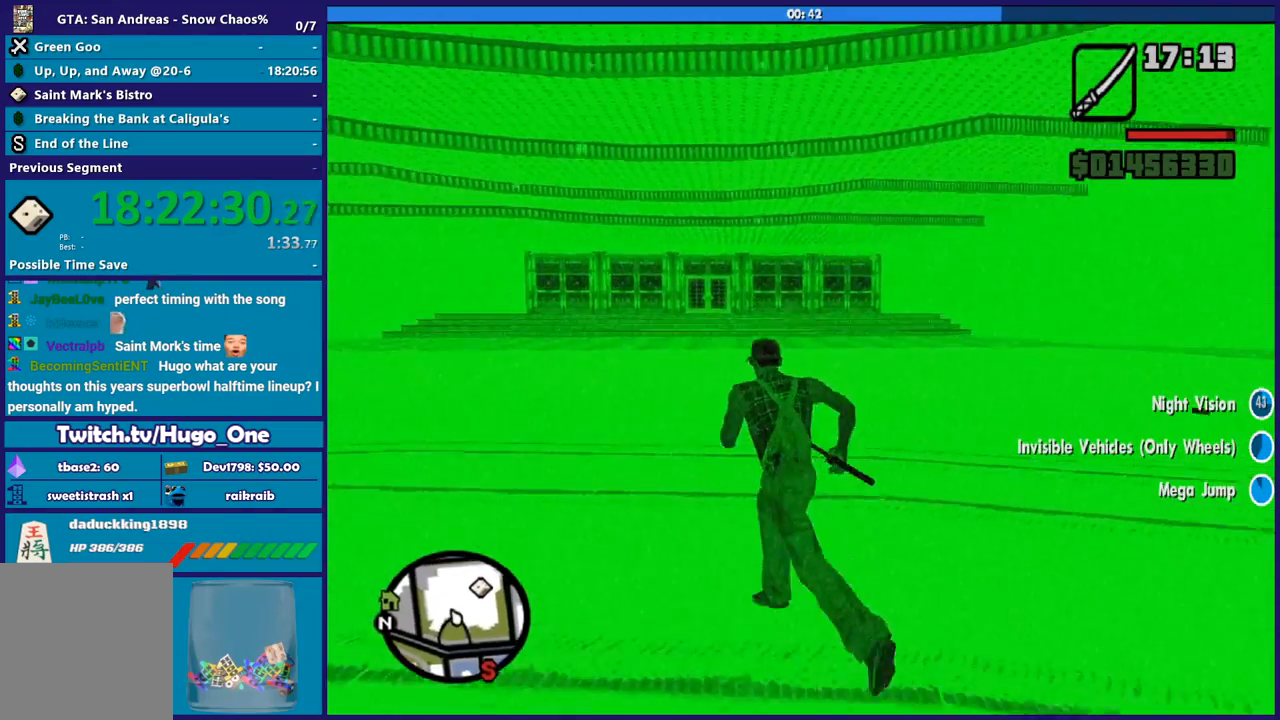
{"buttons": ["A"], "left_stick": "up", "right_stick": "center", "button_events": [[67, "A", "down"], [167, "A", "up"], [267, "A", "down"], [368, "A", "up"], [468, "A", "down"]]}
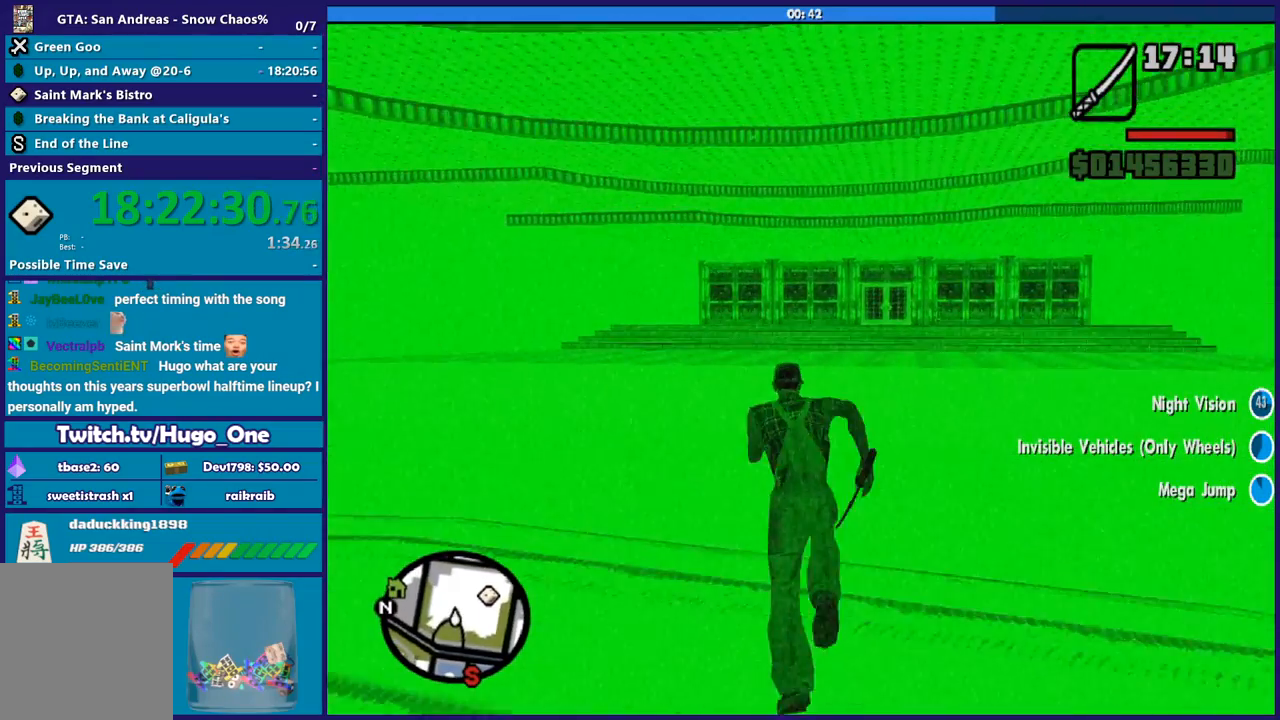
{"buttons": [], "left_stick": "up", "right_stick": "center", "button_events": [[67, "A", "up"], [133, "A", "down"], [267, "A", "up"], [367, "A", "down"], [467, "A", "up"]]}
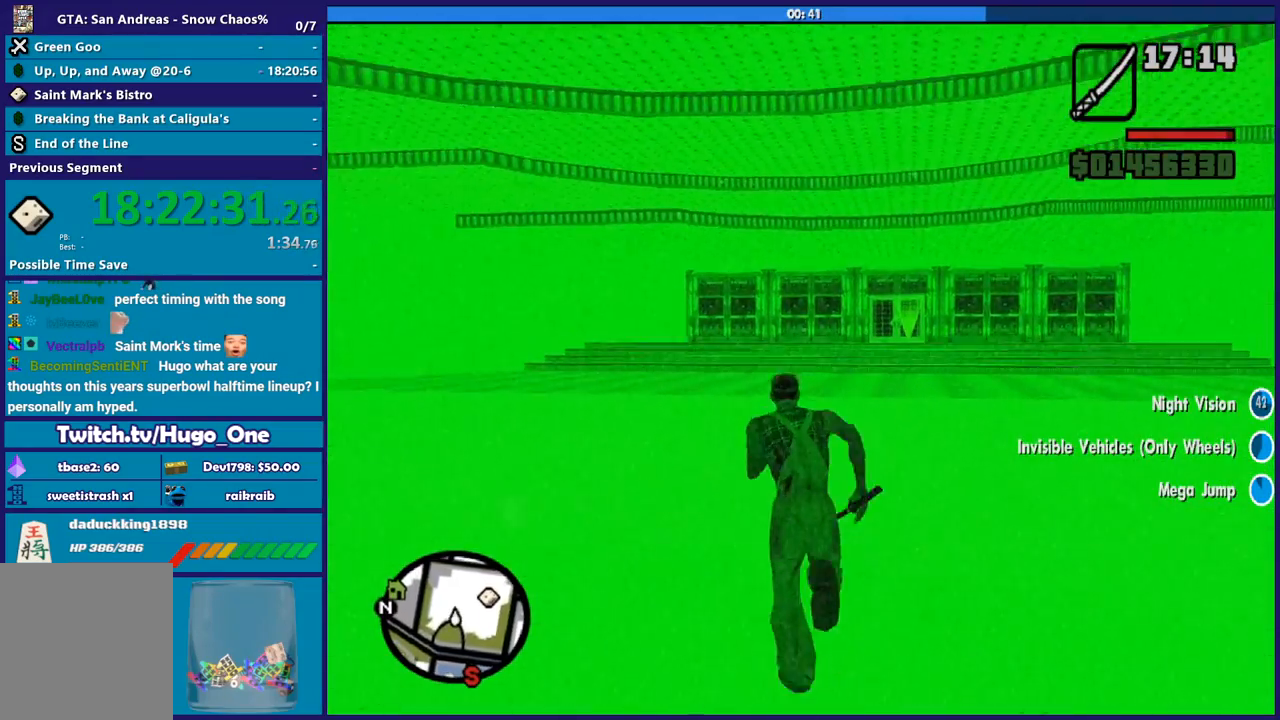
{"buttons": ["A"], "left_stick": "up", "right_stick": "center", "button_events": [[66, "A", "down"], [166, "A", "up"], [266, "A", "down"], [367, "A", "up"], [467, "A", "down"]]}
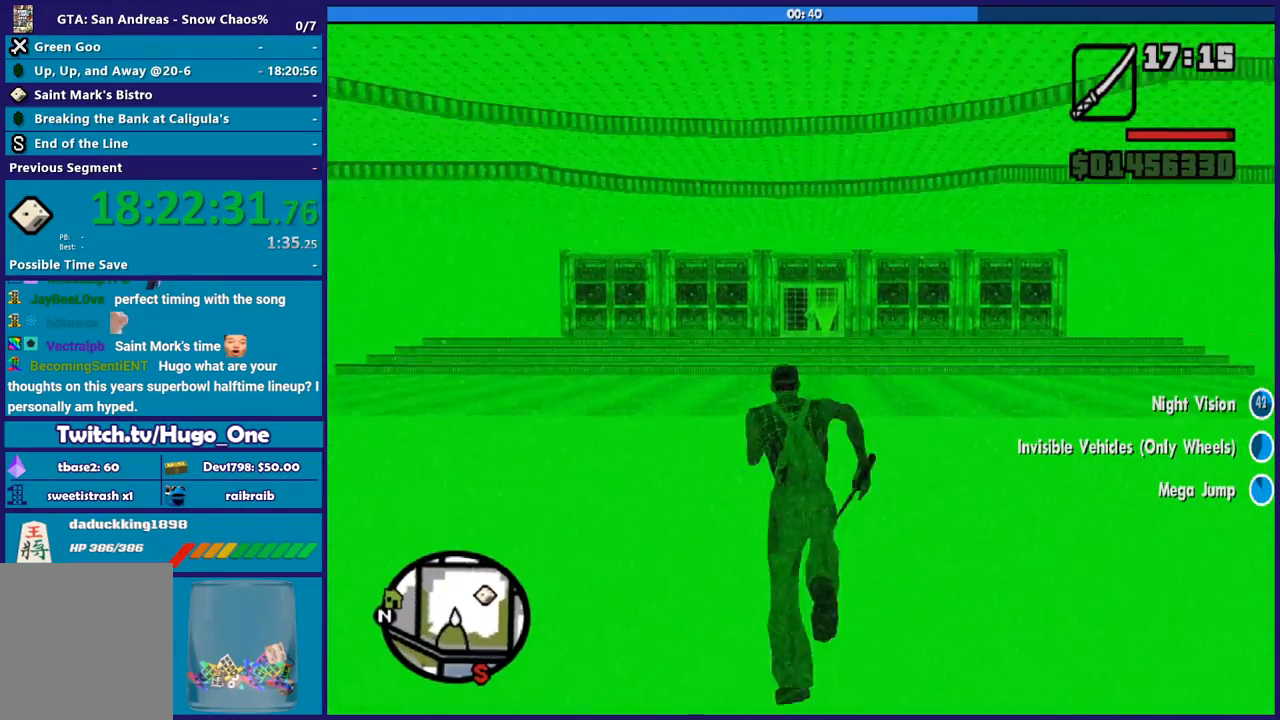
{"buttons": [], "left_stick": "up", "right_stick": "center", "button_events": [[67, "A", "up"], [133, "A", "down"], [234, "A", "up"], [334, "A", "down"], [434, "A", "up"]]}
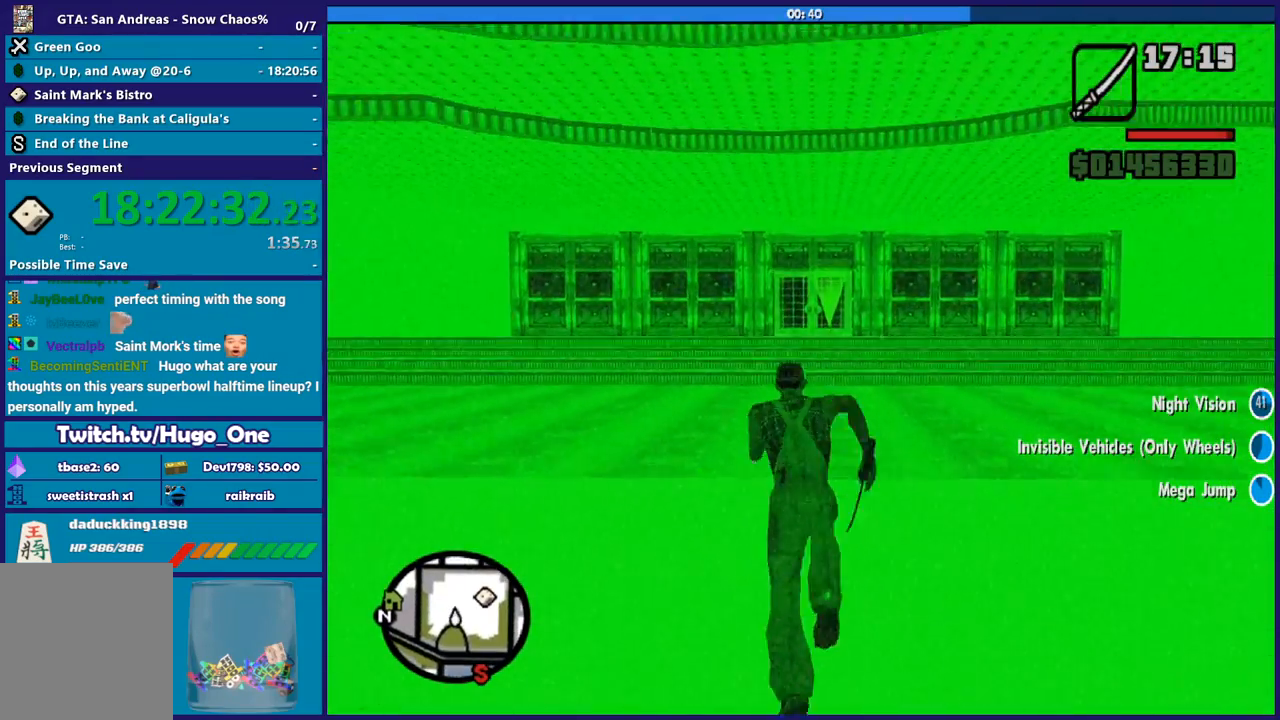
{"buttons": ["A"], "left_stick": "up", "right_stick": "center", "button_events": [[34, "A", "down"], [134, "A", "up"], [267, "A", "down"], [334, "A", "up"], [468, "A", "down"]]}
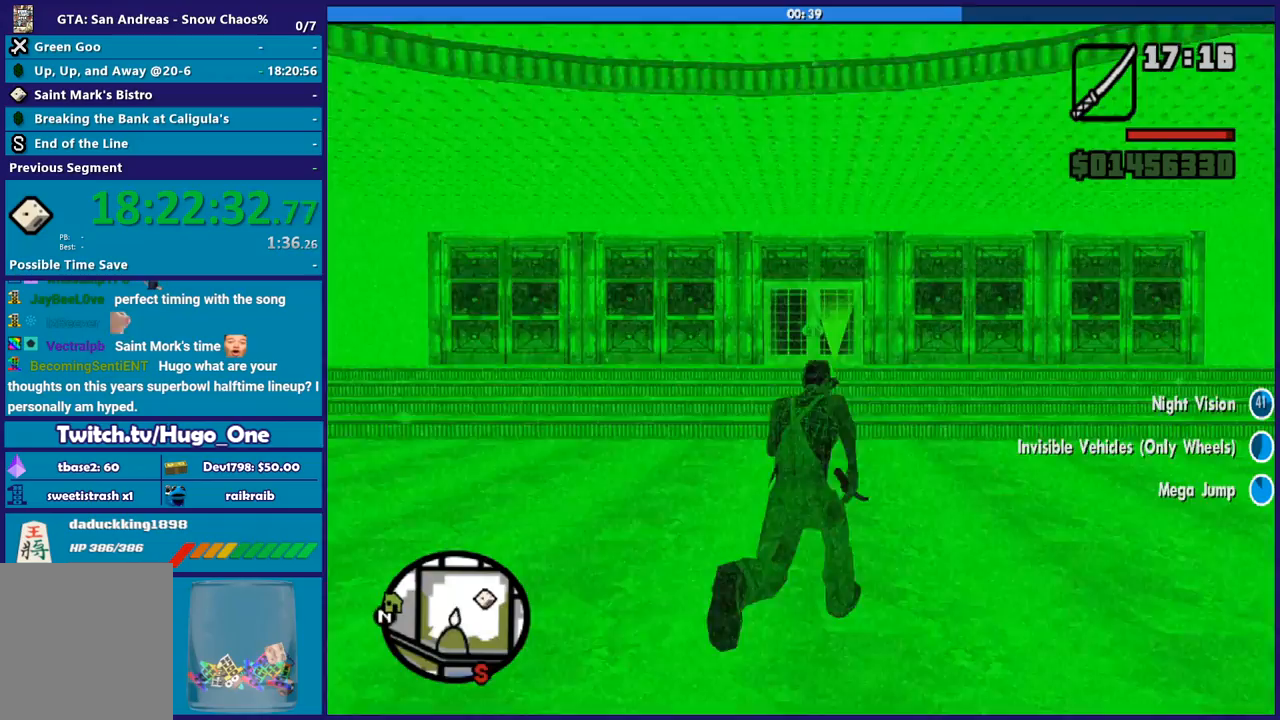
{"buttons": [], "left_stick": "up", "right_stick": "center", "button_events": [[33, "A", "up"], [133, "A", "down"], [267, "A", "up"], [334, "A", "down"], [467, "A", "up"]]}
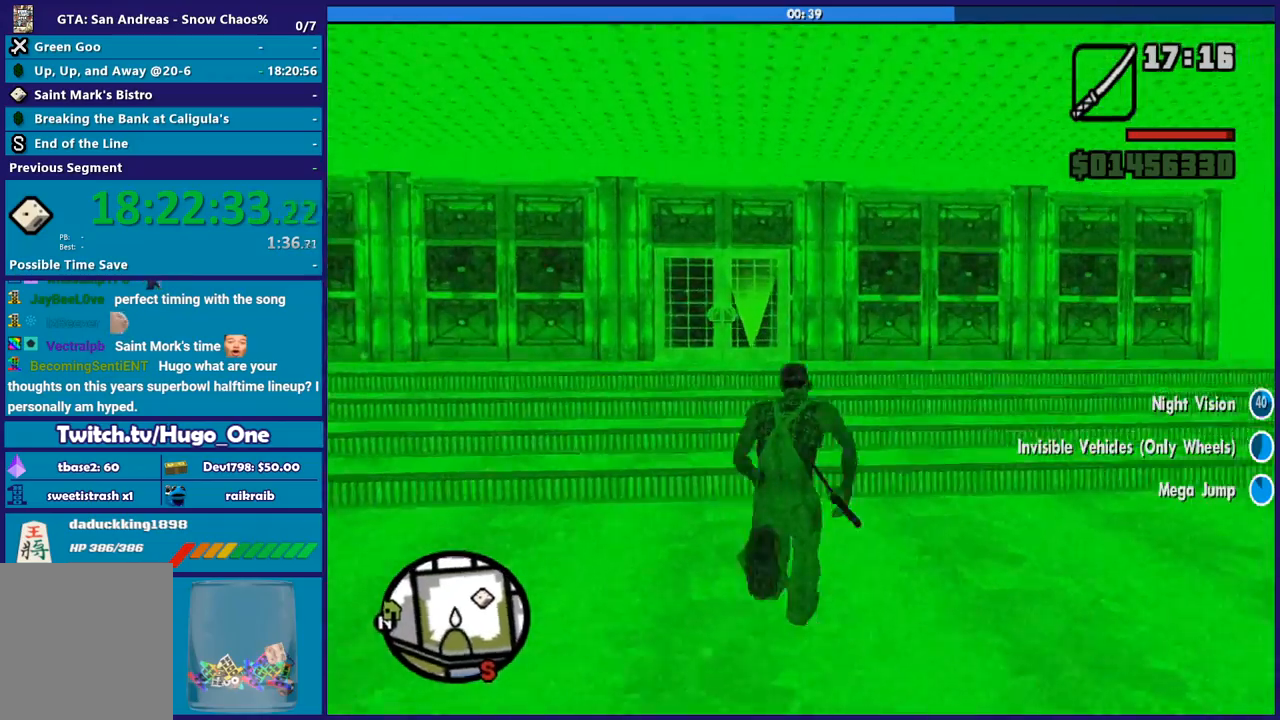
{"buttons": ["A"], "left_stick": "up", "right_stick": "center", "button_events": [[66, "A", "down"], [166, "A", "up"], [266, "A", "down"], [367, "A", "up"], [433, "A", "down"]]}
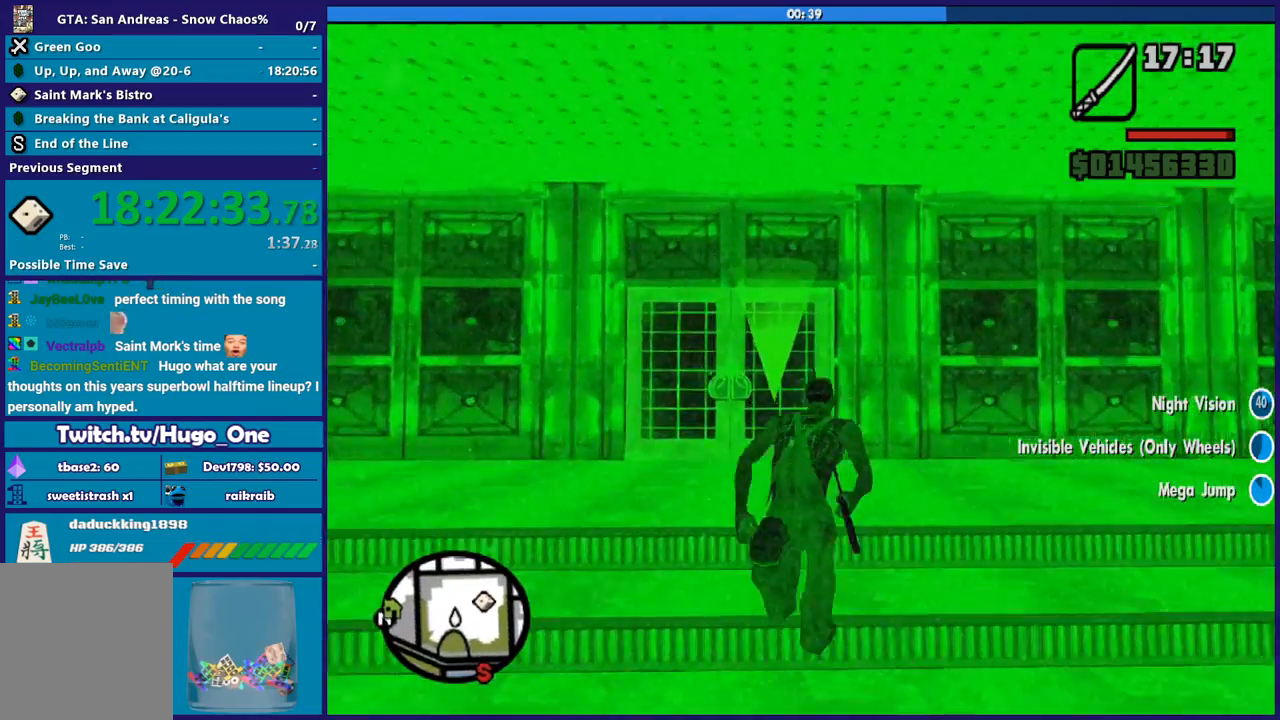
{"buttons": [], "left_stick": "up", "right_stick": "center", "button_events": [[67, "A", "up"], [133, "A", "down"], [234, "A", "up"]]}